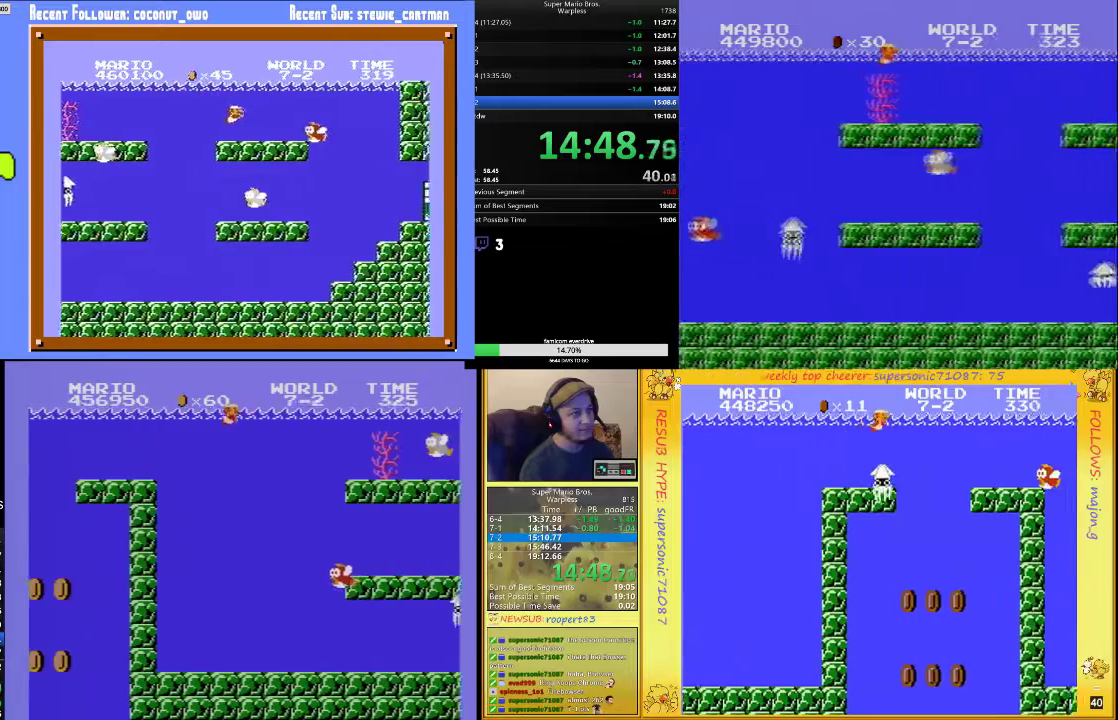
Gameplay with a controller (Nintendo layout); each line is a JSON object with the inputs held at the frame after it. "events" lists button and stick changes between this image and that frame as [ms after this image, input, new state], when the widget could be followed in between. Not read: L3 R3.
{"buttons": ["A", "DPAD_RIGHT"], "events": [[433, "A", "down"]]}
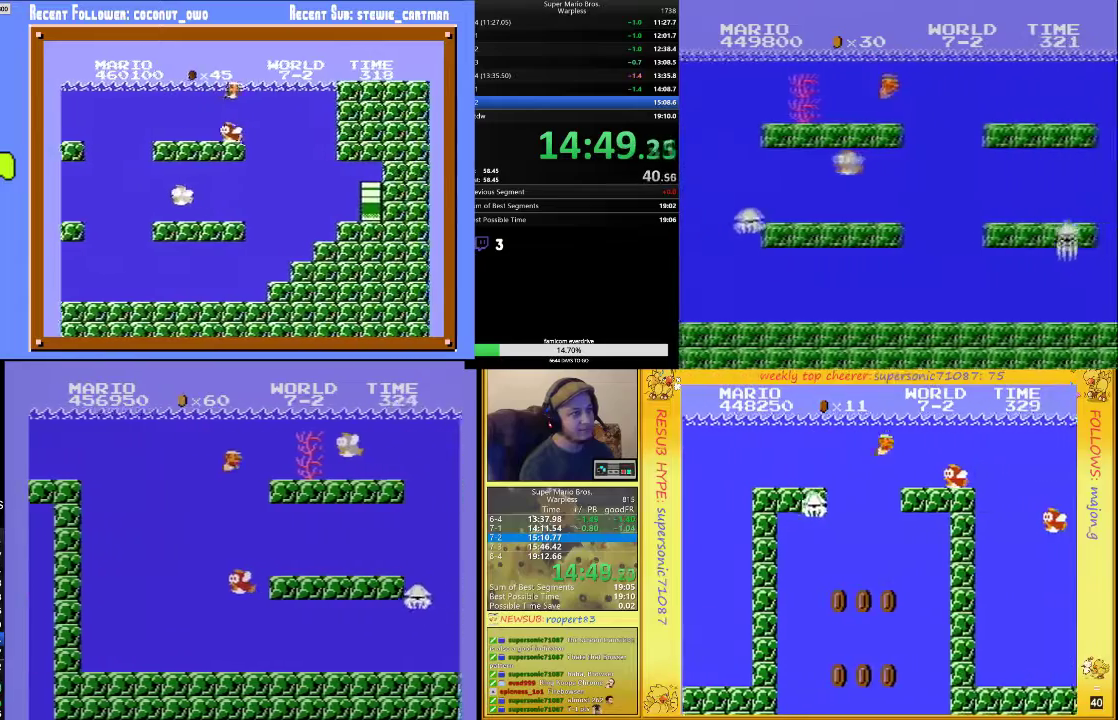
{"buttons": ["DPAD_RIGHT"], "events": [[67, "A", "up"], [300, "A", "down"], [367, "B", "down"], [467, "A", "up"], [500, "B", "up"]]}
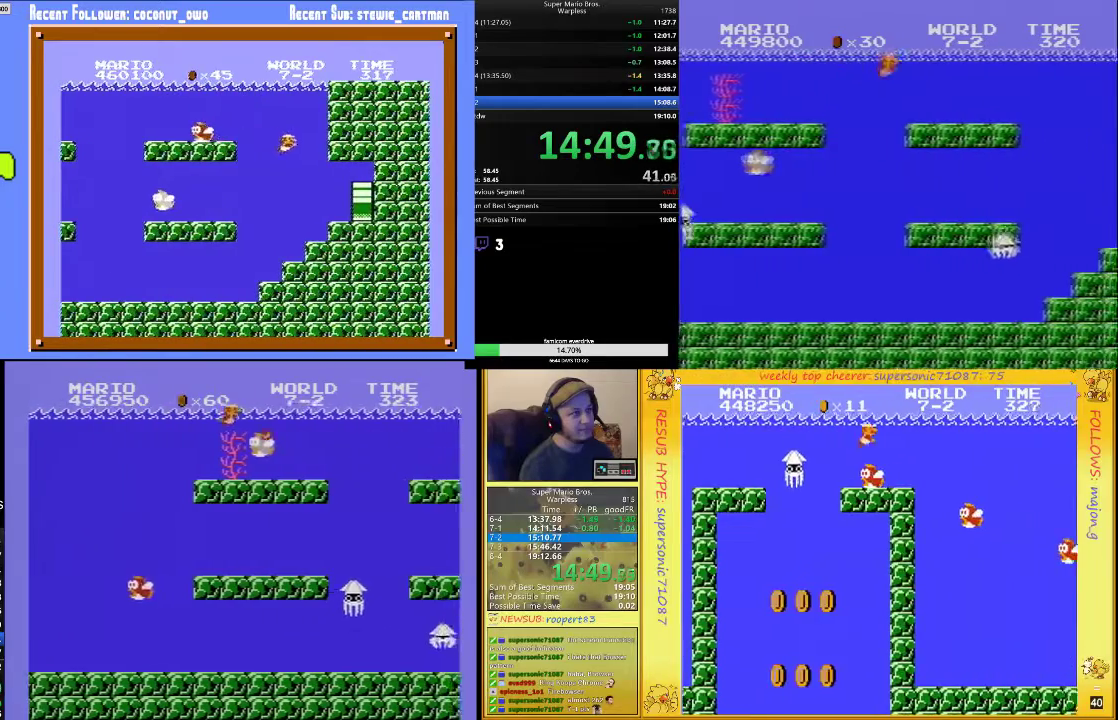
{"buttons": ["DPAD_RIGHT"], "events": []}
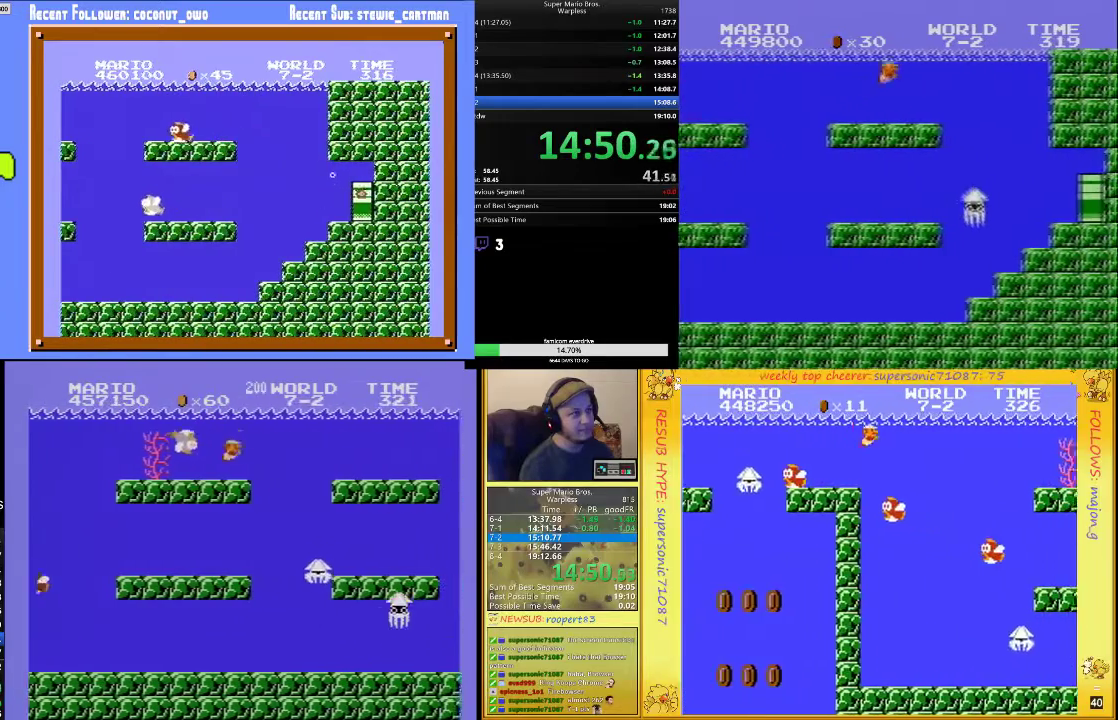
{"buttons": ["DPAD_RIGHT"], "events": [[33, "A", "down"], [133, "A", "up"]]}
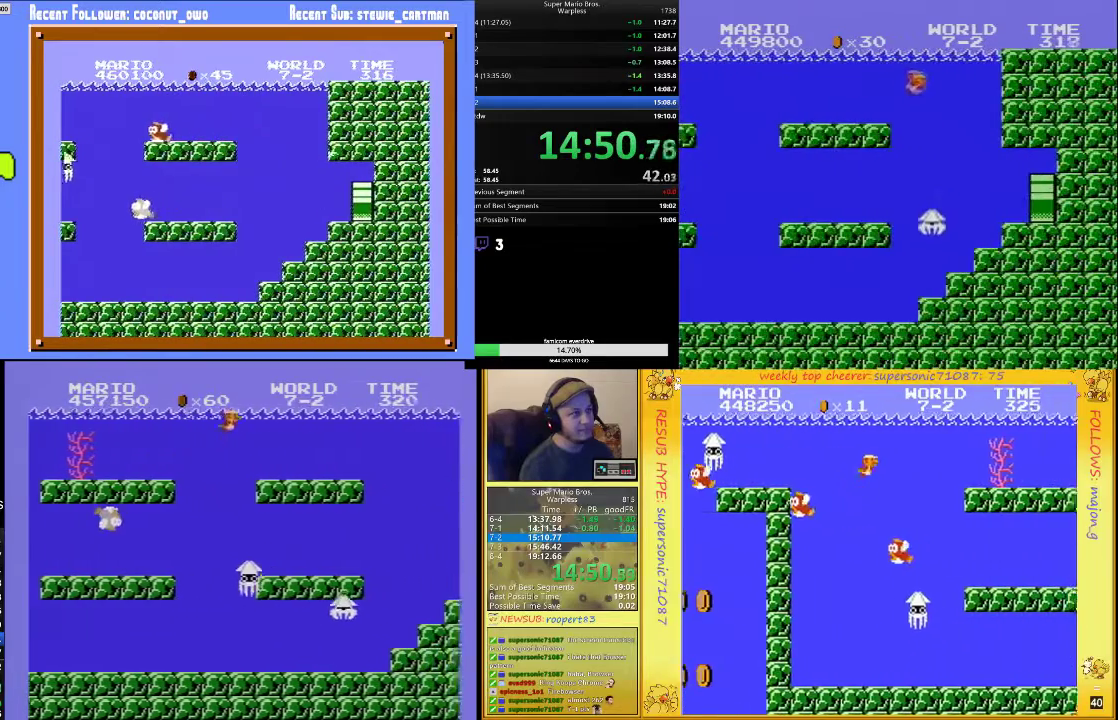
{"buttons": [], "events": [[333, "A", "down"], [433, "A", "up"], [433, "DPAD_RIGHT", "up"]]}
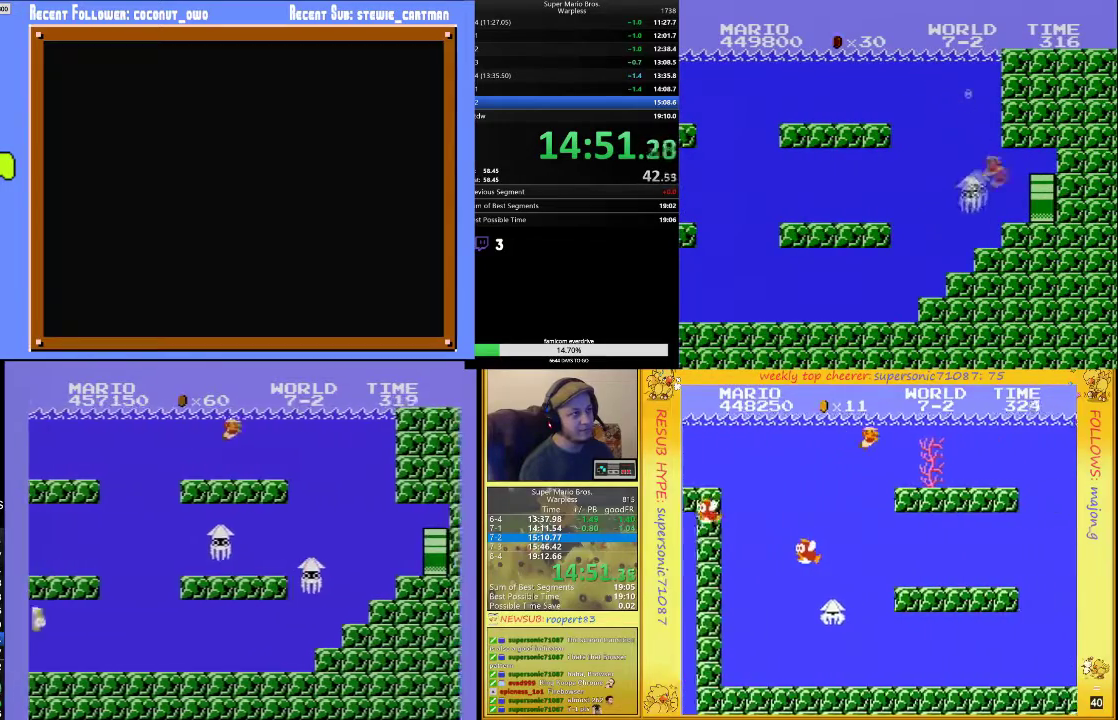
{"buttons": [], "events": []}
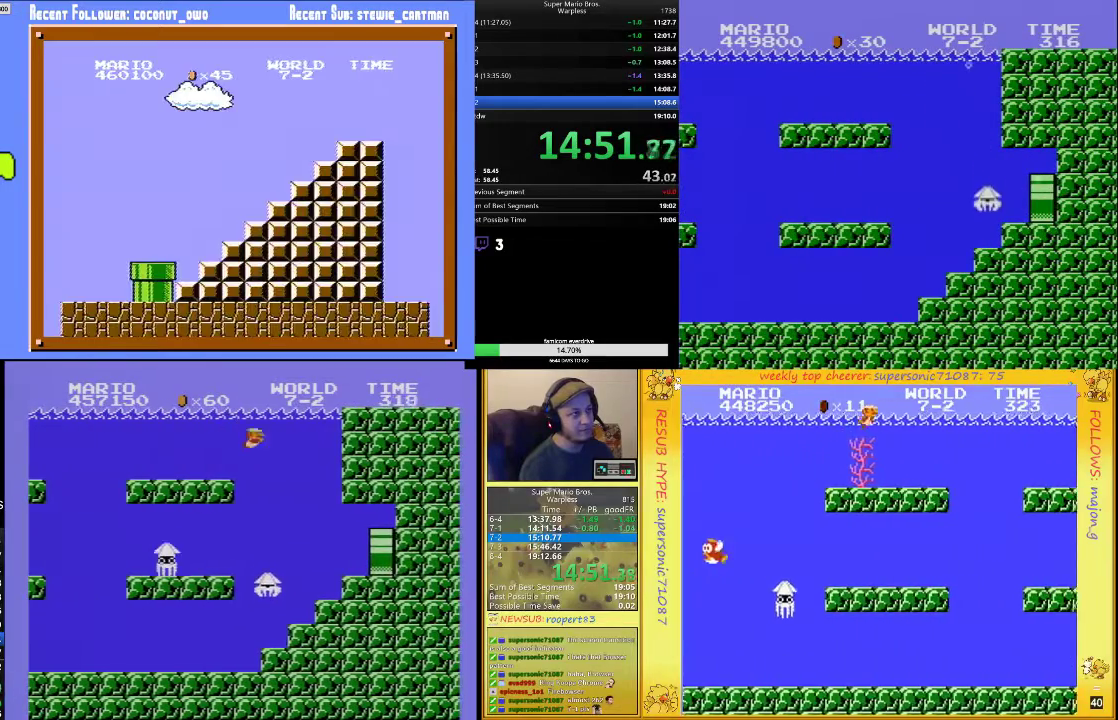
{"buttons": [], "events": []}
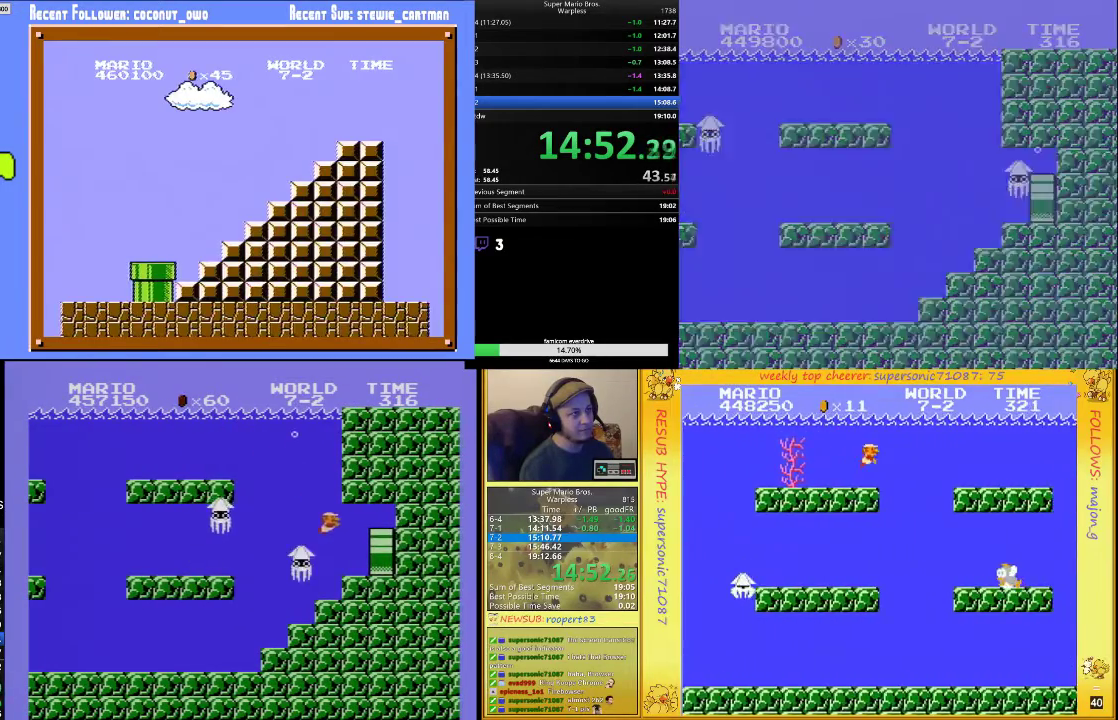
{"buttons": ["B", "DPAD_UP", "DPAD_RIGHT"], "events": [[433, "B", "down"], [433, "DPAD_RIGHT", "down"], [467, "DPAD_UP", "down"]]}
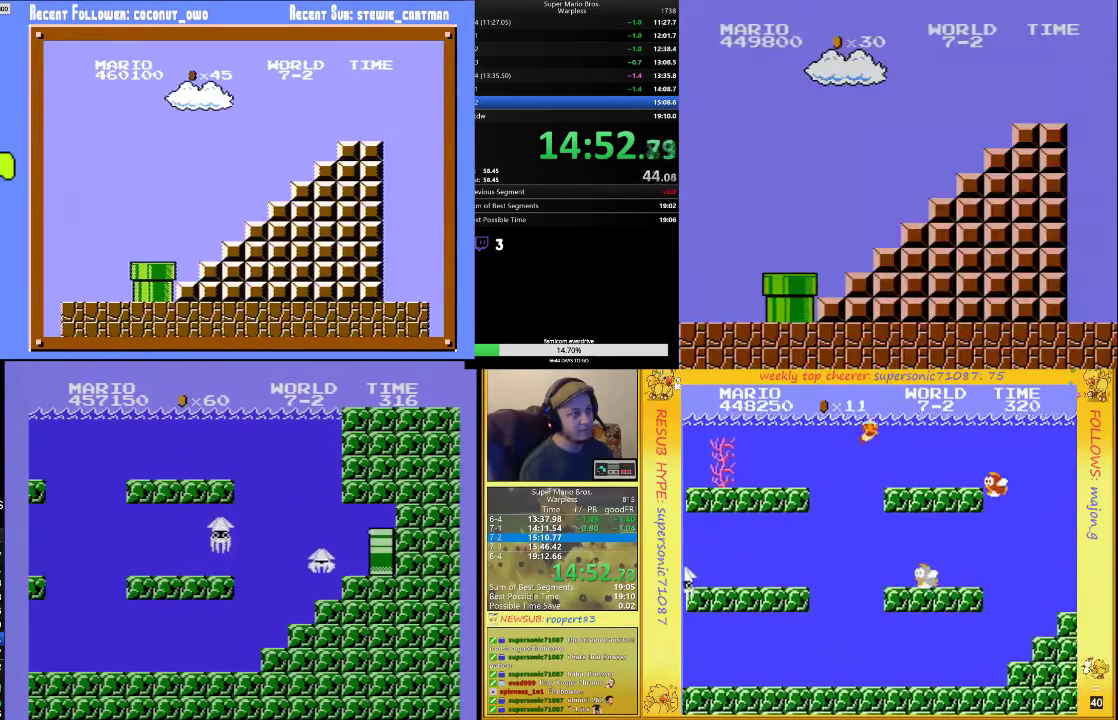
{"buttons": ["B", "DPAD_RIGHT"], "events": [[100, "DPAD_UP", "up"]]}
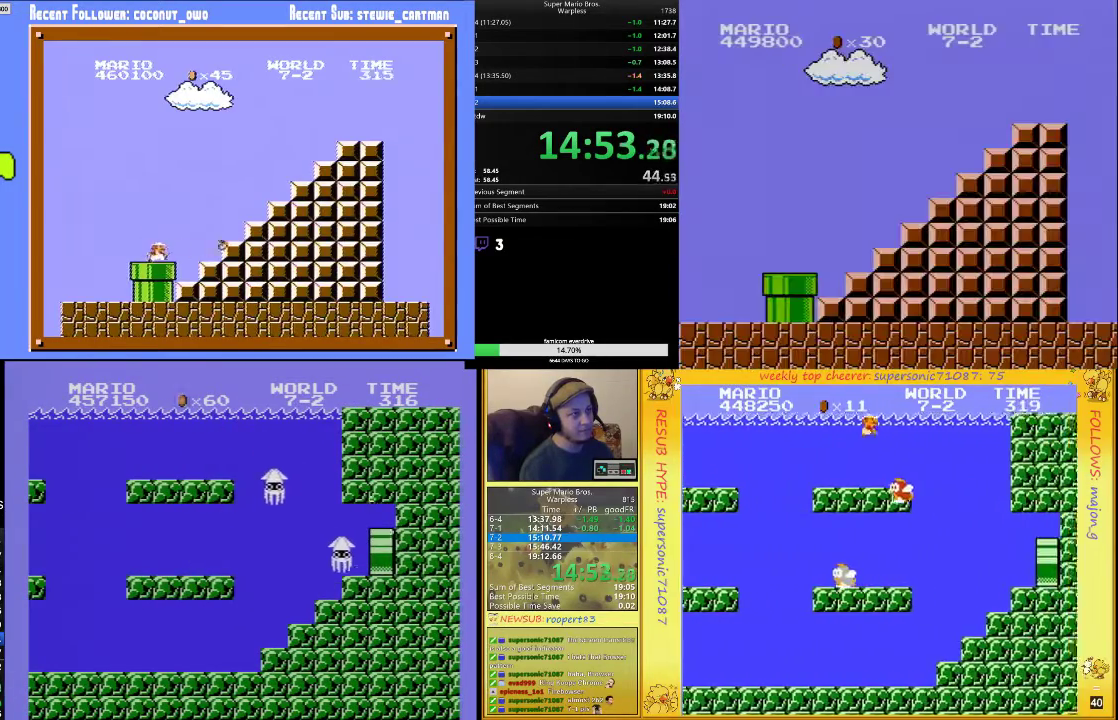
{"buttons": ["B", "DPAD_RIGHT"], "events": []}
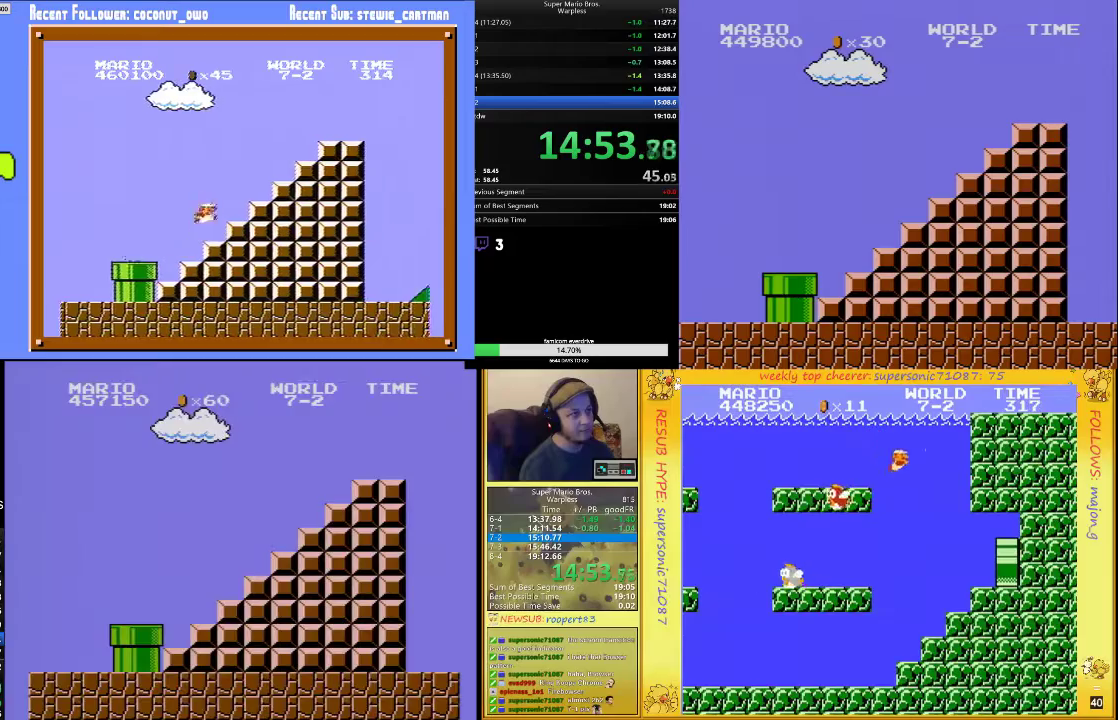
{"buttons": ["B", "DPAD_RIGHT"], "events": []}
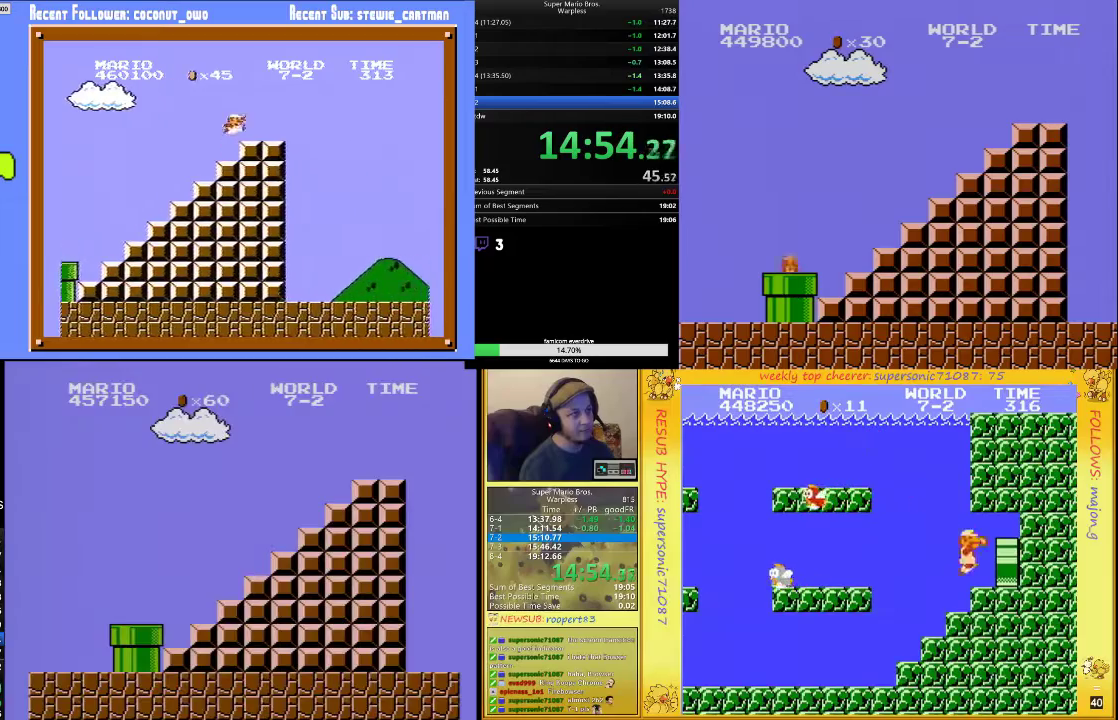
{"buttons": ["B", "DPAD_RIGHT"], "events": []}
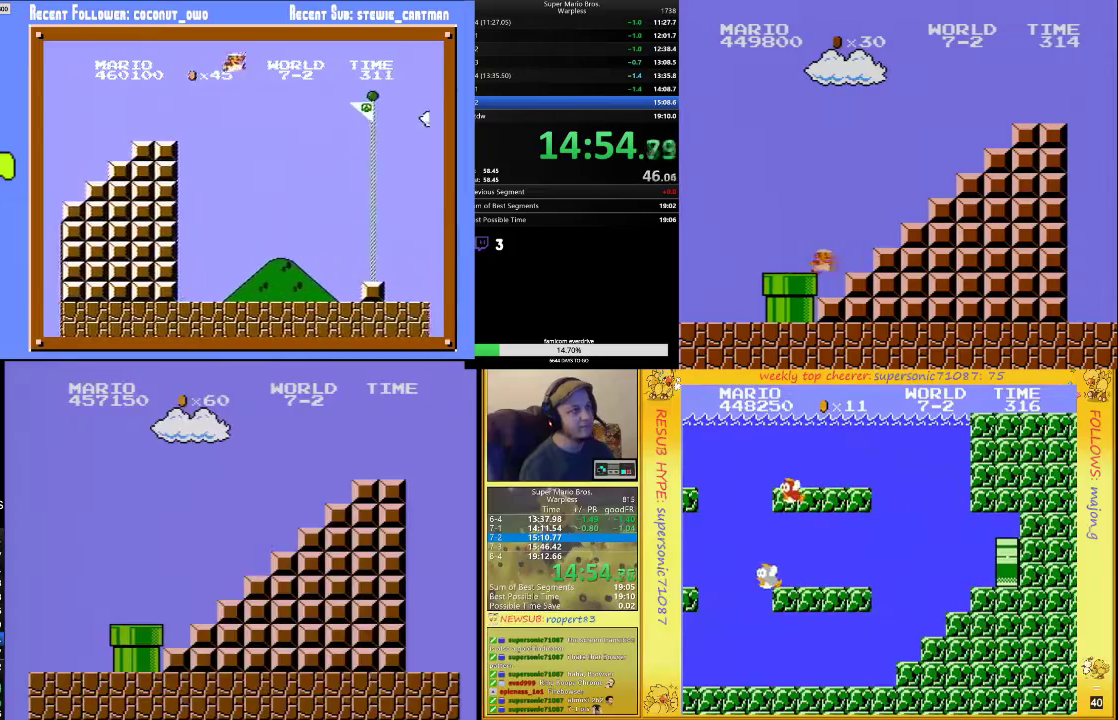
{"buttons": ["B", "DPAD_RIGHT"], "events": []}
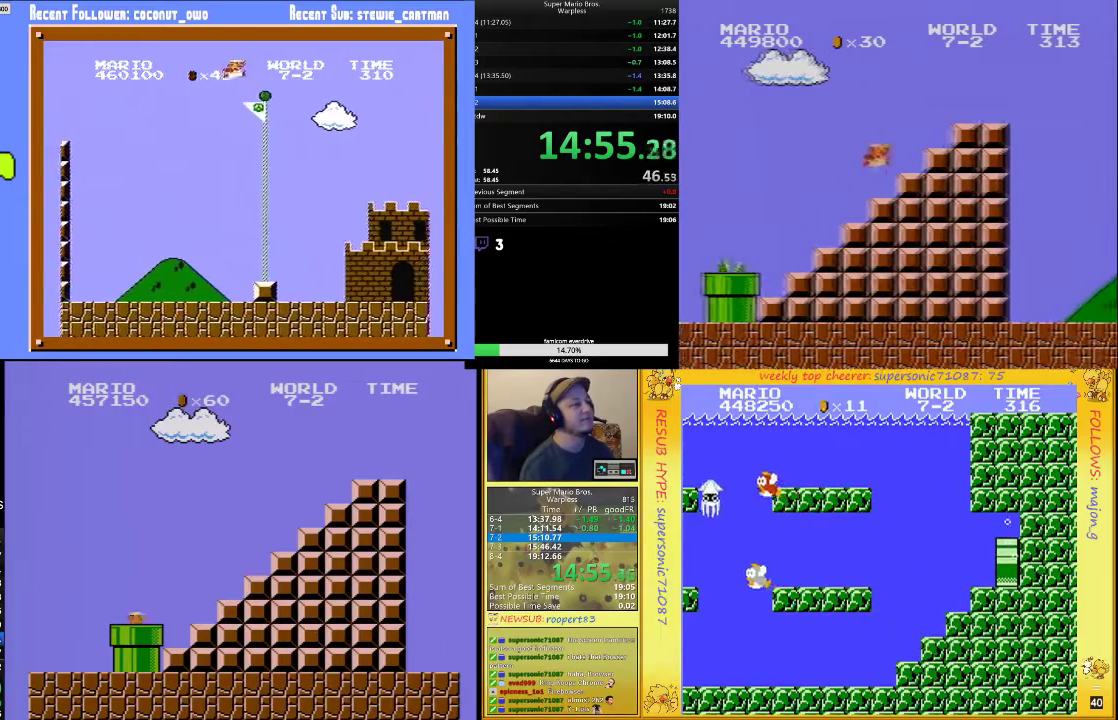
{"buttons": ["B", "DPAD_RIGHT"], "events": []}
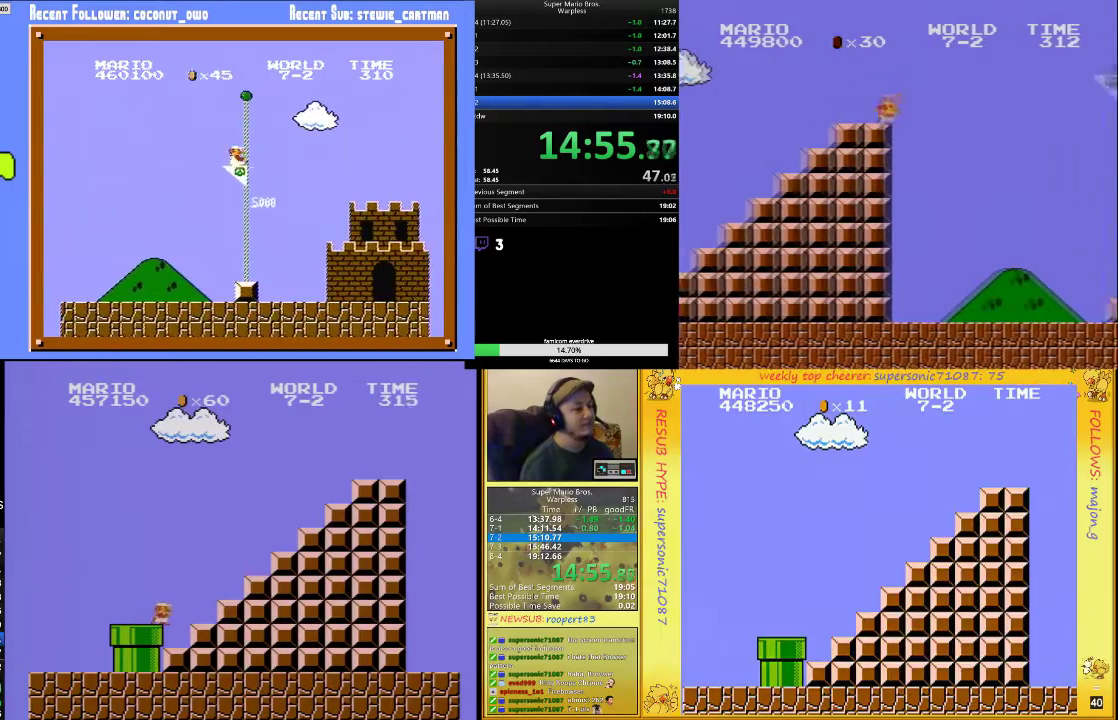
{"buttons": ["B", "DPAD_UP", "DPAD_RIGHT"], "events": [[67, "DPAD_UP", "down"], [200, "A", "down"], [500, "A", "up"]]}
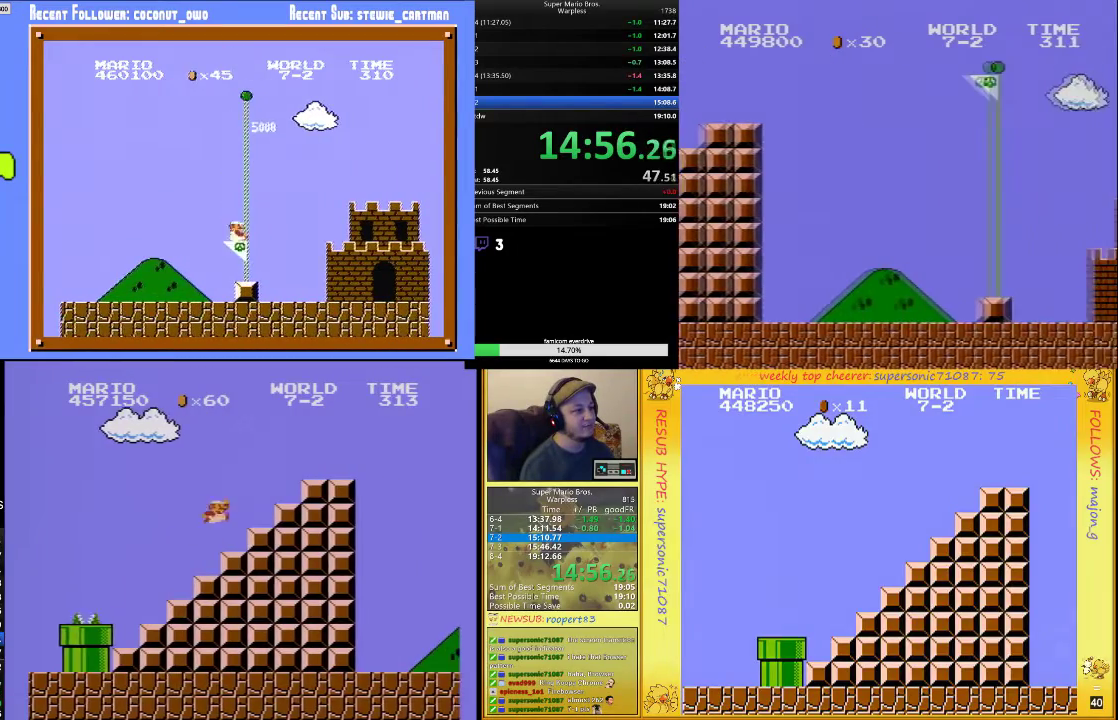
{"buttons": ["B", "DPAD_UP", "DPAD_RIGHT"], "events": [[167, "A", "down"], [267, "A", "up"]]}
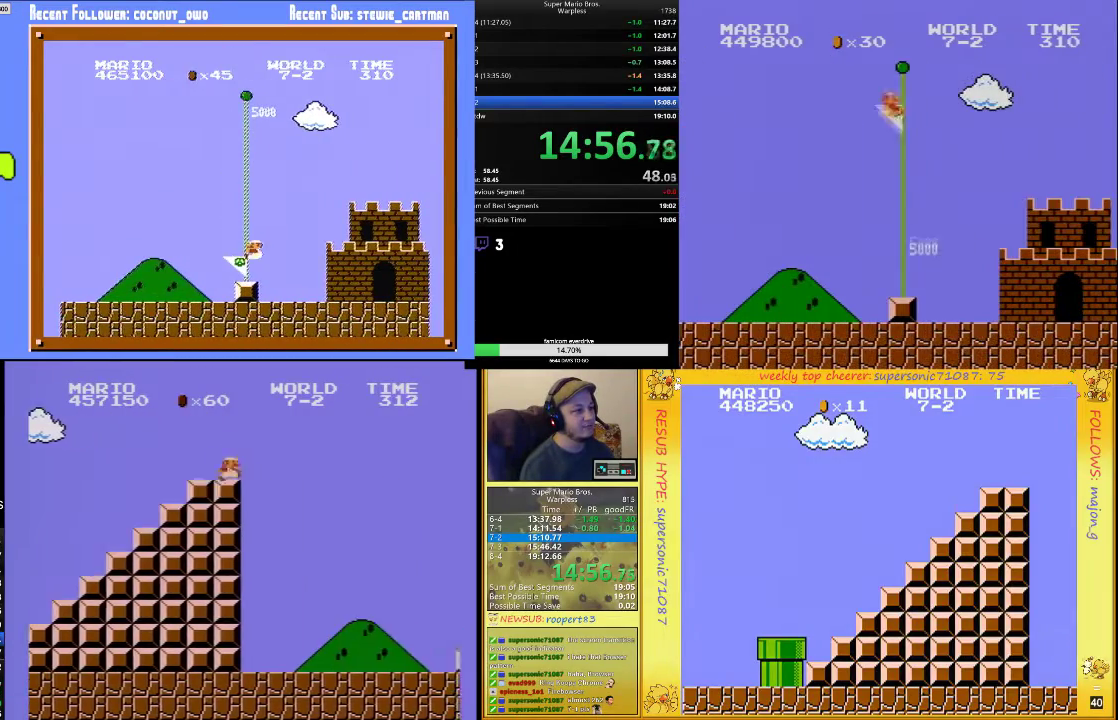
{"buttons": ["A", "B", "DPAD_UP", "DPAD_RIGHT"], "events": [[100, "A", "down"]]}
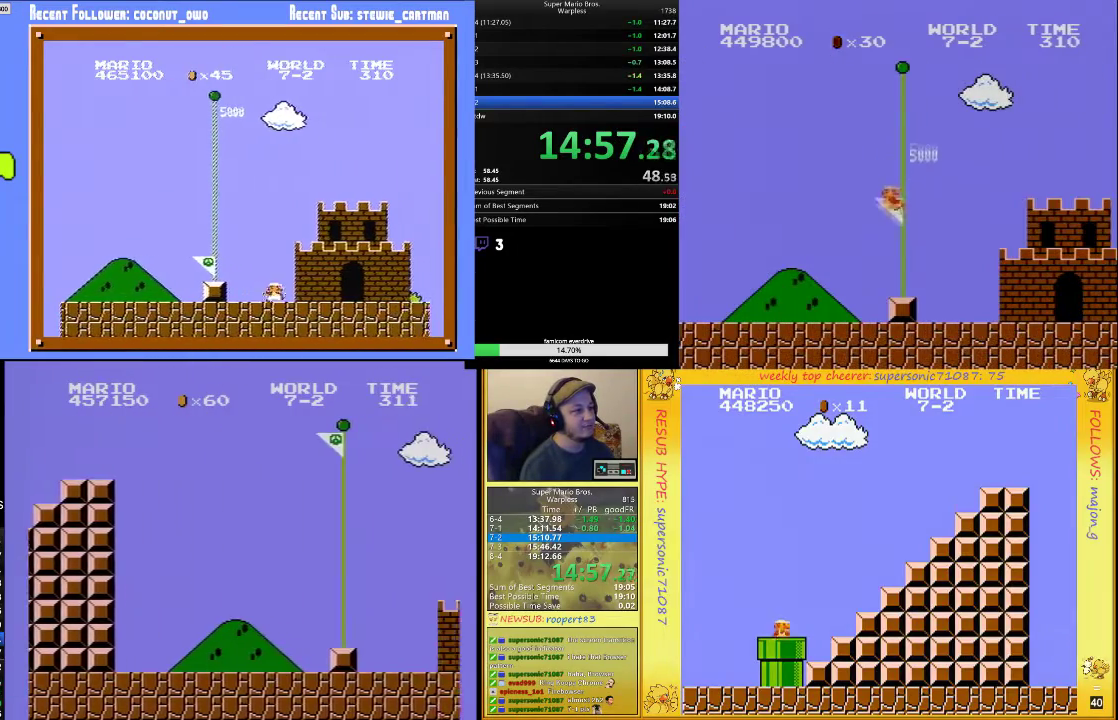
{"buttons": [], "events": [[267, "A", "up"], [267, "B", "up"], [333, "B", "down"], [467, "B", "up"], [467, "DPAD_RIGHT", "up"], [467, "DPAD_UP", "up"]]}